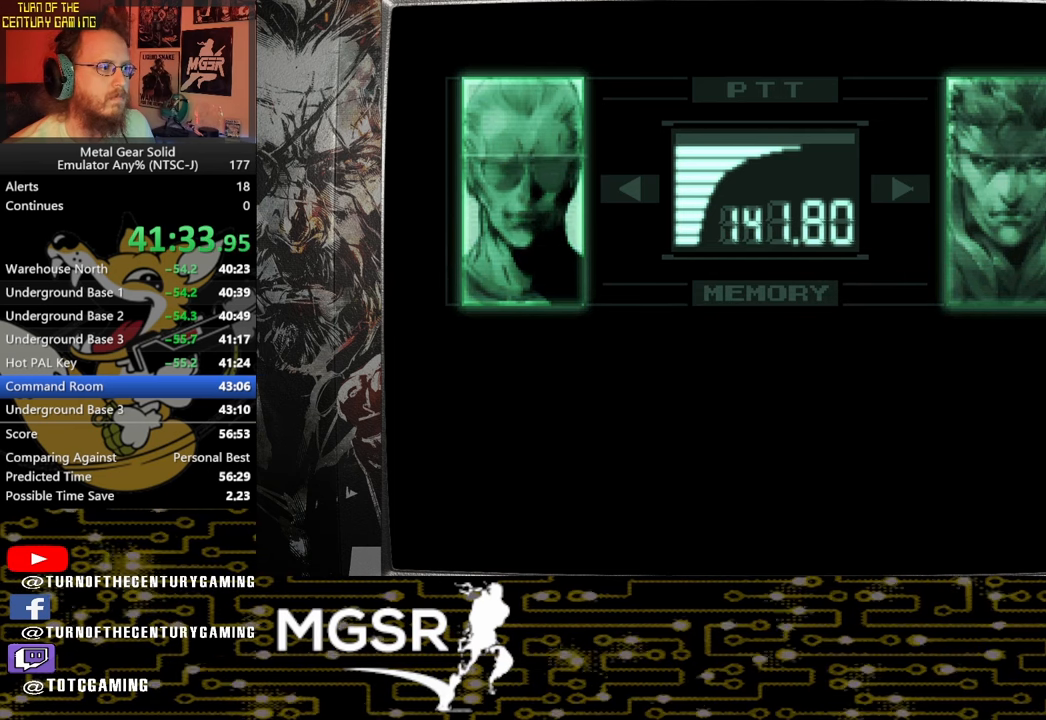
Gameplay with a controller (PlayStation layout); each line is a JSON object with the inputs held at the frame after it. "events" lists button and stick changes between this image and that frame as [ms after this image, input, new state], when the widget could be followed in between.
{"buttons": ["L3", "R3"], "left_stick": "center", "right_stick": "center", "events": []}
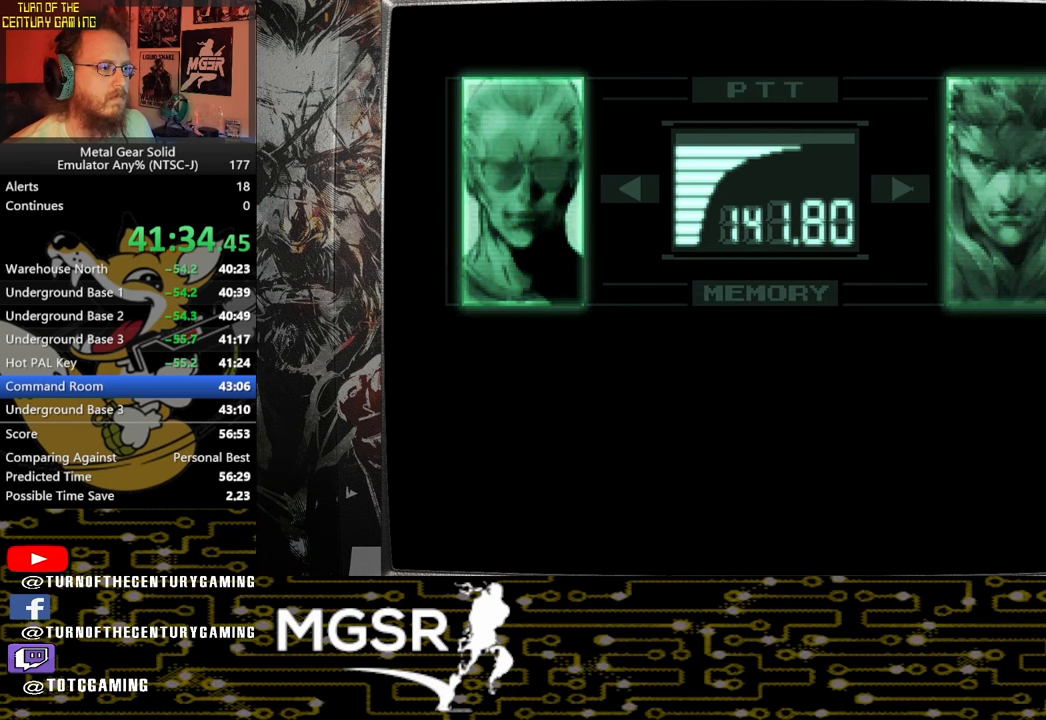
{"buttons": ["L3", "R3"], "left_stick": "center", "right_stick": "center", "events": []}
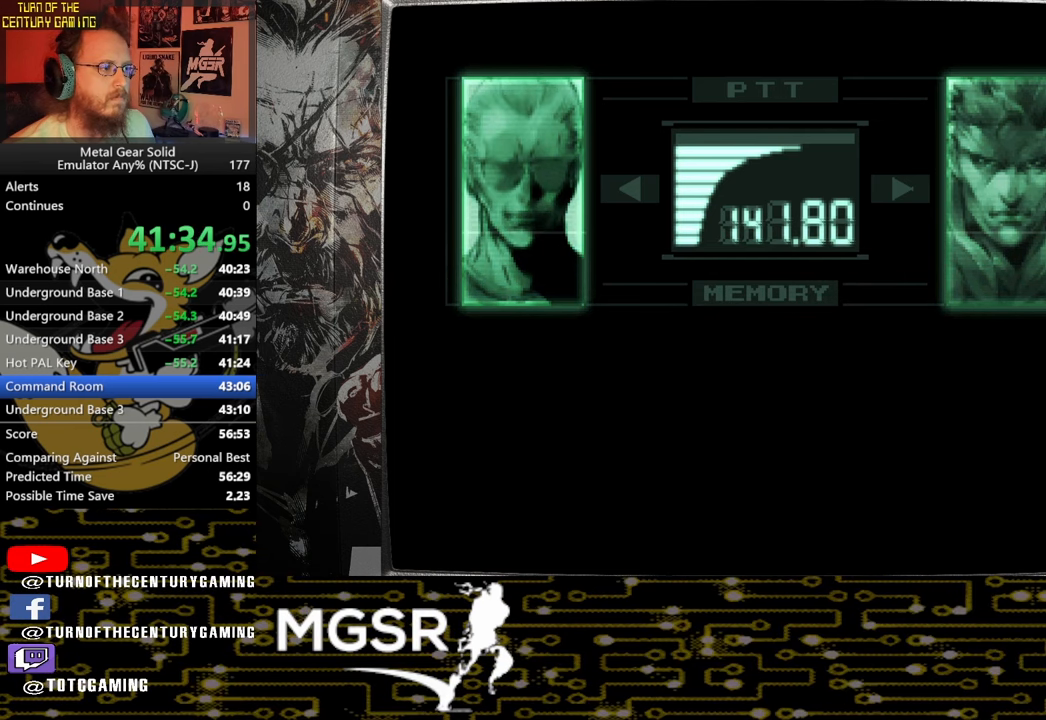
{"buttons": ["L3", "R3"], "left_stick": "center", "right_stick": "center", "events": []}
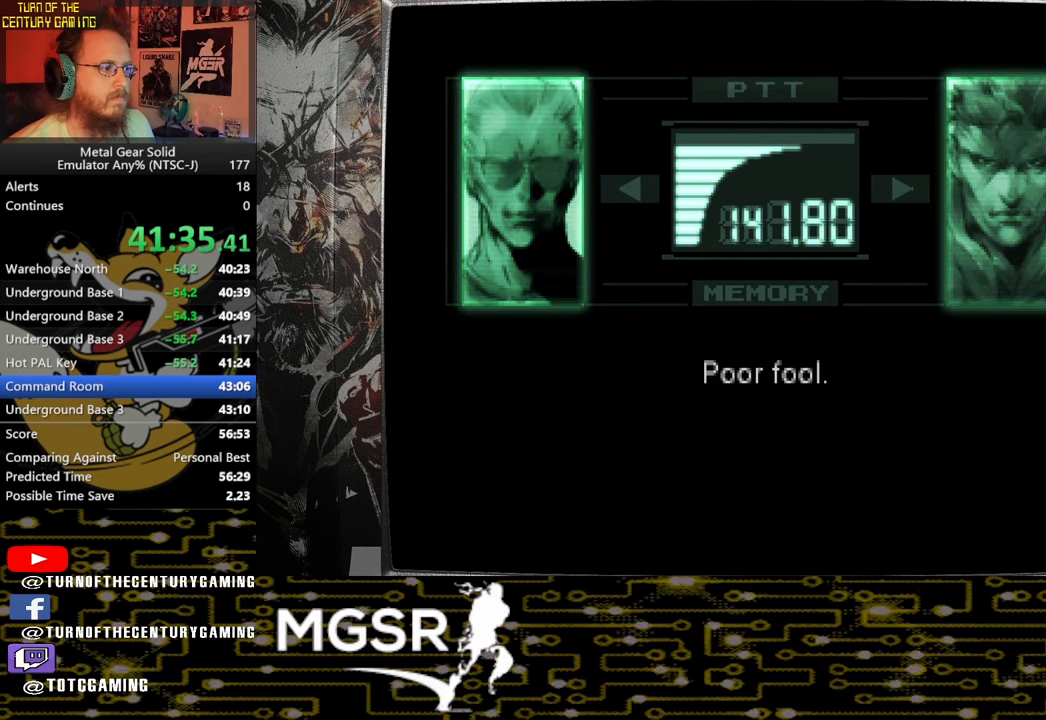
{"buttons": ["L3", "R3"], "left_stick": "center", "right_stick": "center", "events": []}
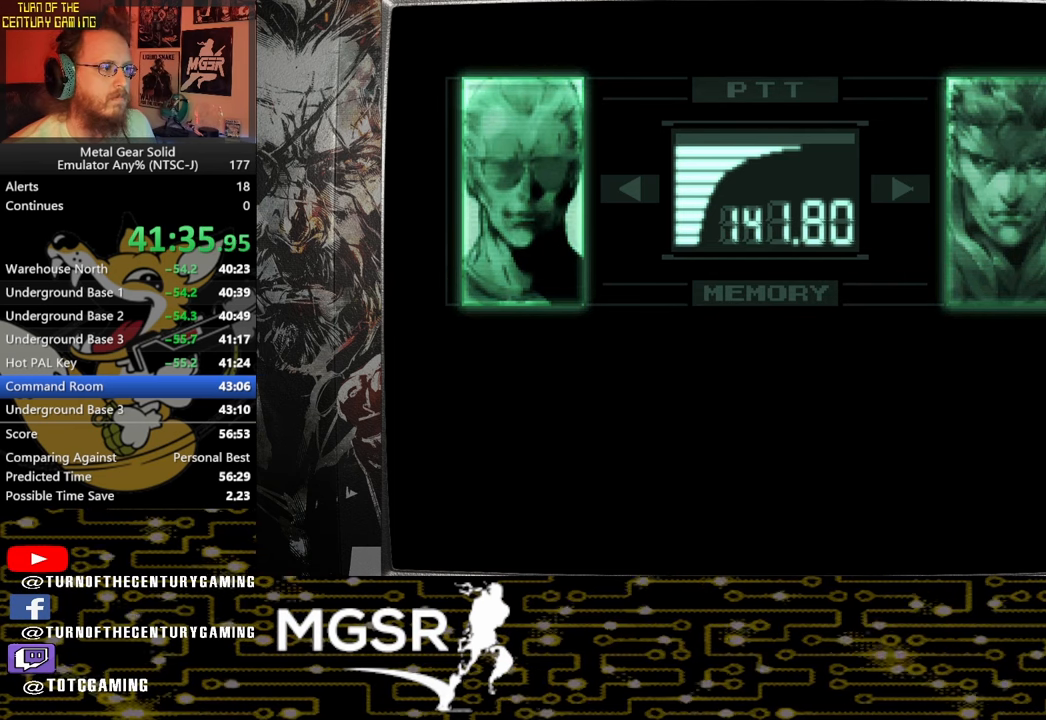
{"buttons": ["L3", "R3"], "left_stick": "center", "right_stick": "center", "events": []}
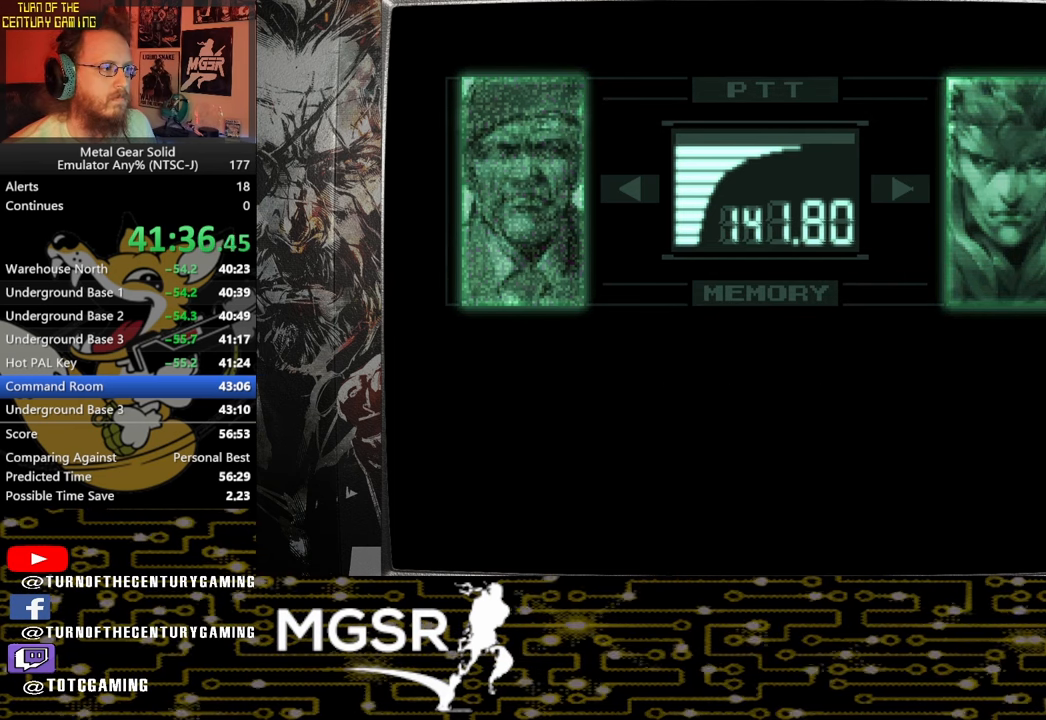
{"buttons": ["L3", "R3"], "left_stick": "center", "right_stick": "center", "events": []}
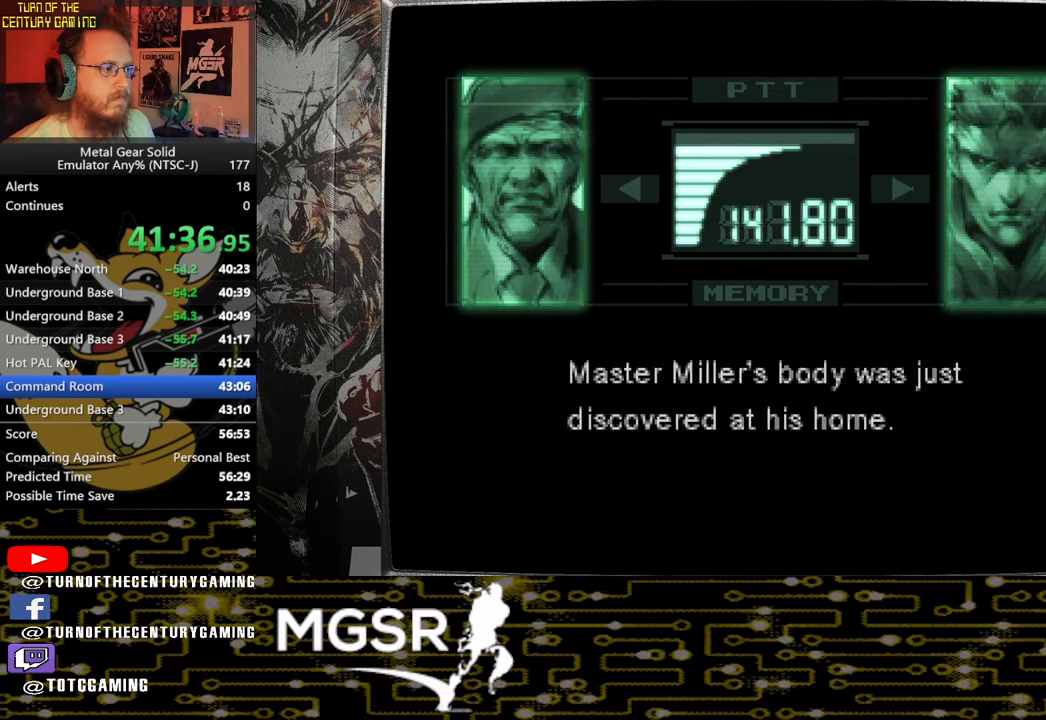
{"buttons": ["L3", "R3"], "left_stick": "center", "right_stick": "center", "events": []}
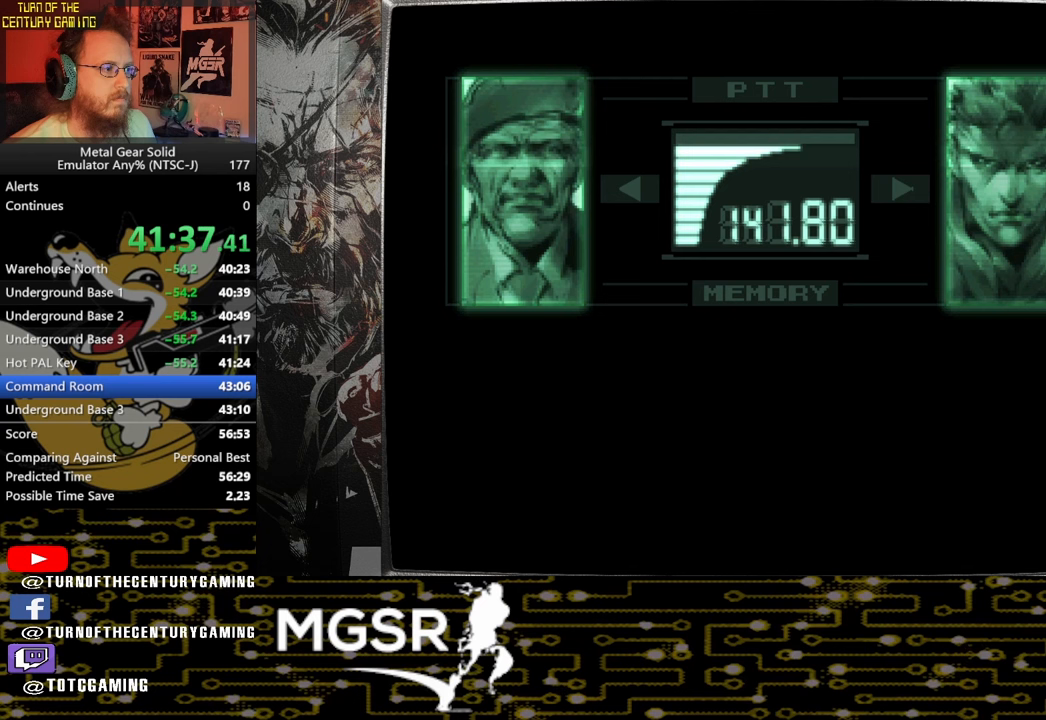
{"buttons": ["L3", "R3"], "left_stick": "center", "right_stick": "center", "events": []}
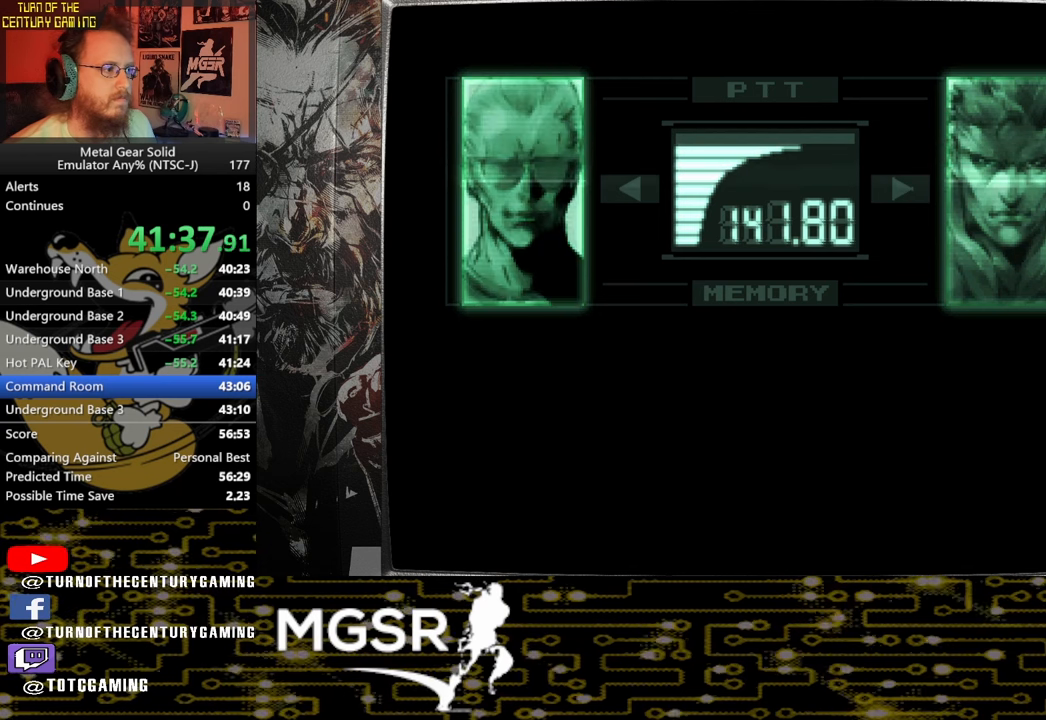
{"buttons": ["L3", "R3"], "left_stick": "center", "right_stick": "center", "events": []}
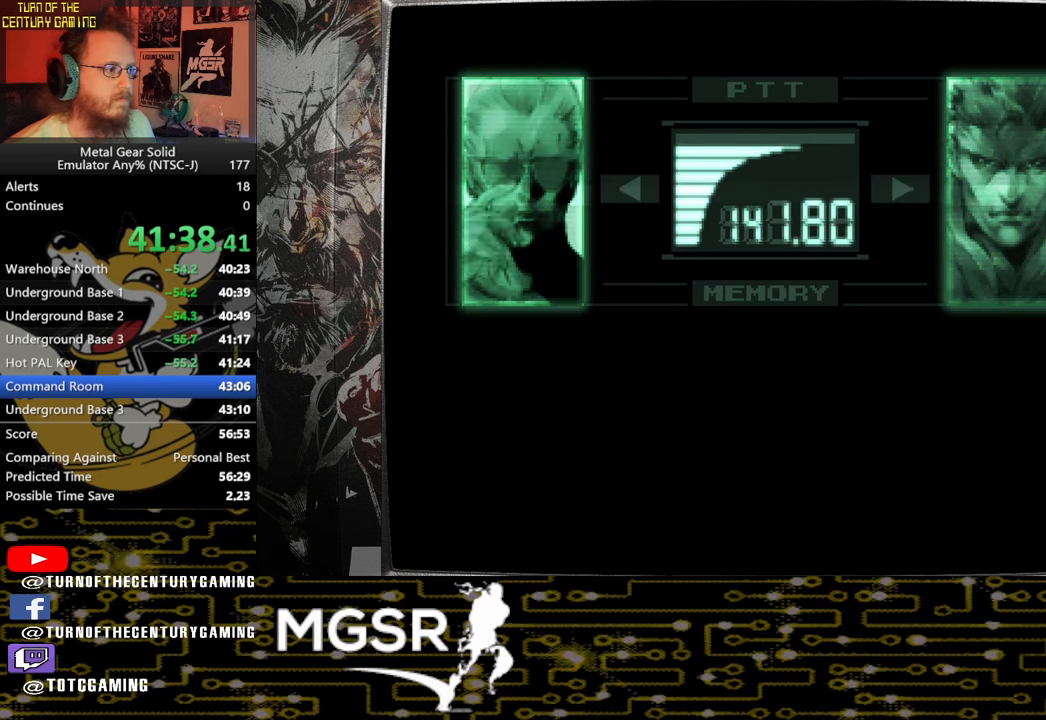
{"buttons": ["L3", "R3"], "left_stick": "center", "right_stick": "center", "events": []}
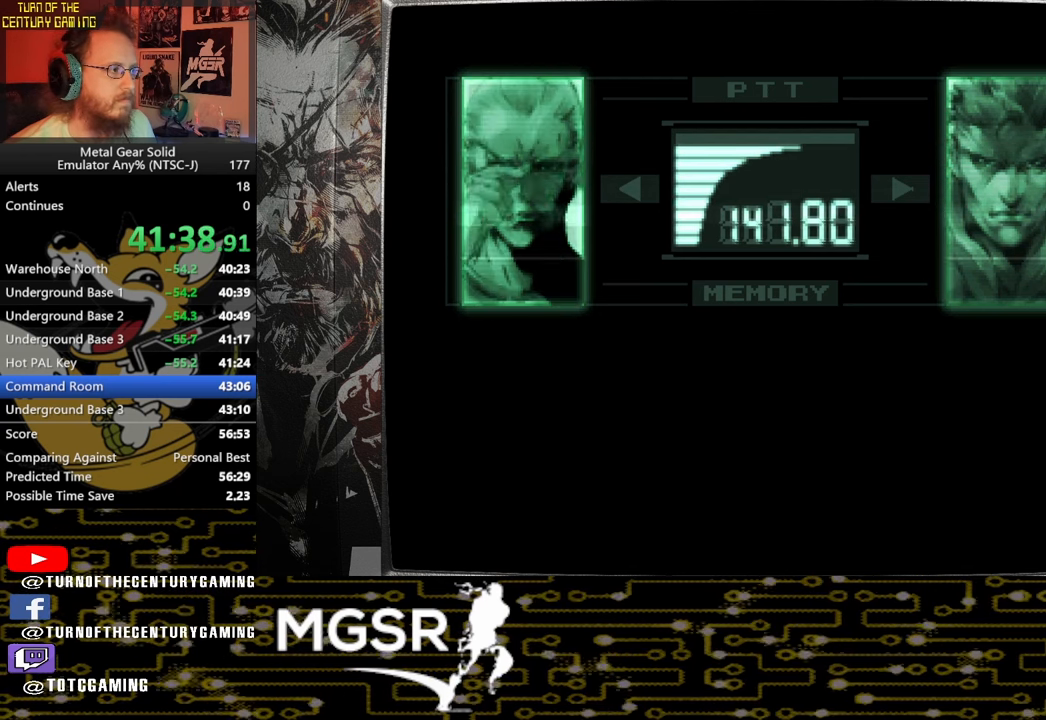
{"buttons": ["L3", "R3"], "left_stick": "center", "right_stick": "center", "events": []}
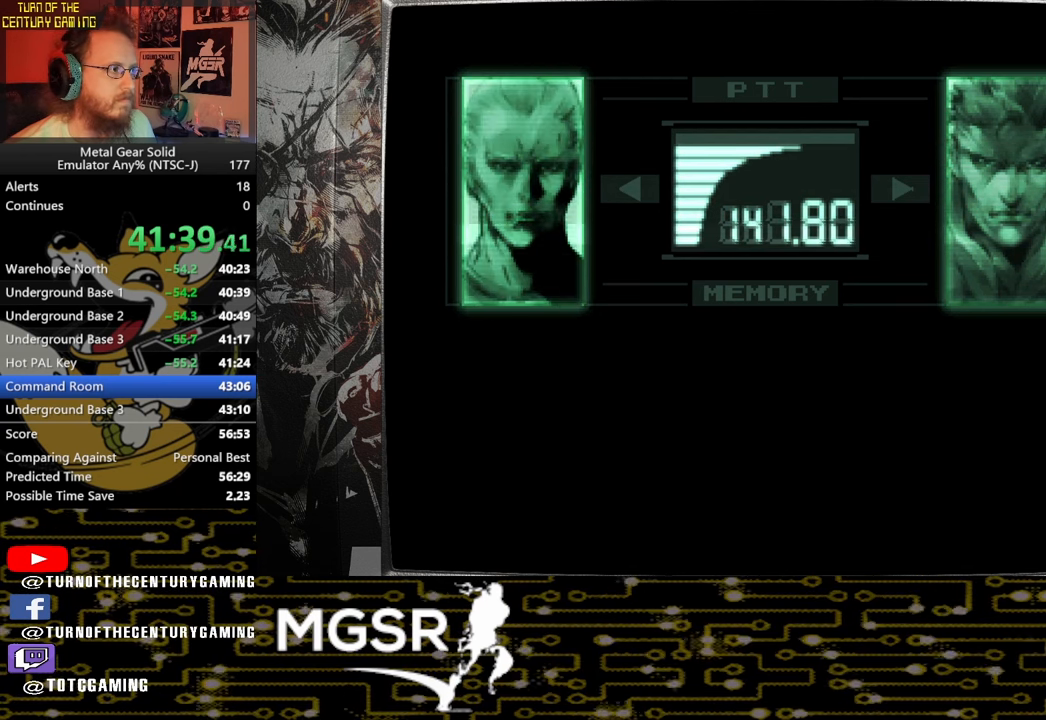
{"buttons": ["L3", "R3"], "left_stick": "center", "right_stick": "center", "events": []}
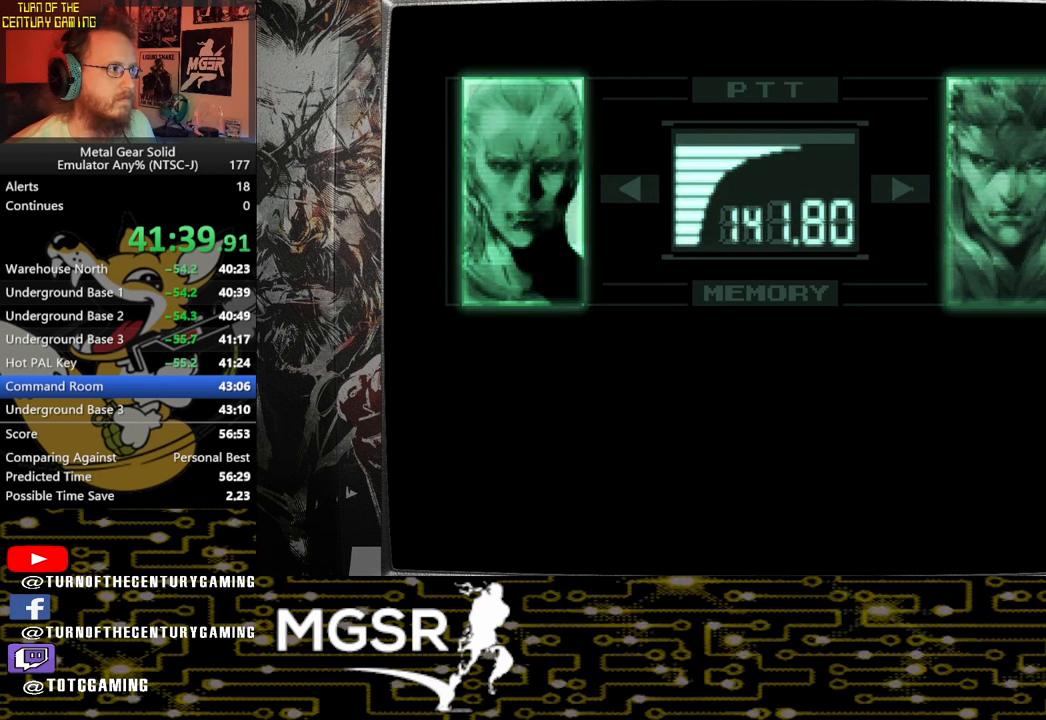
{"buttons": ["L3", "R3"], "left_stick": "center", "right_stick": "center", "events": []}
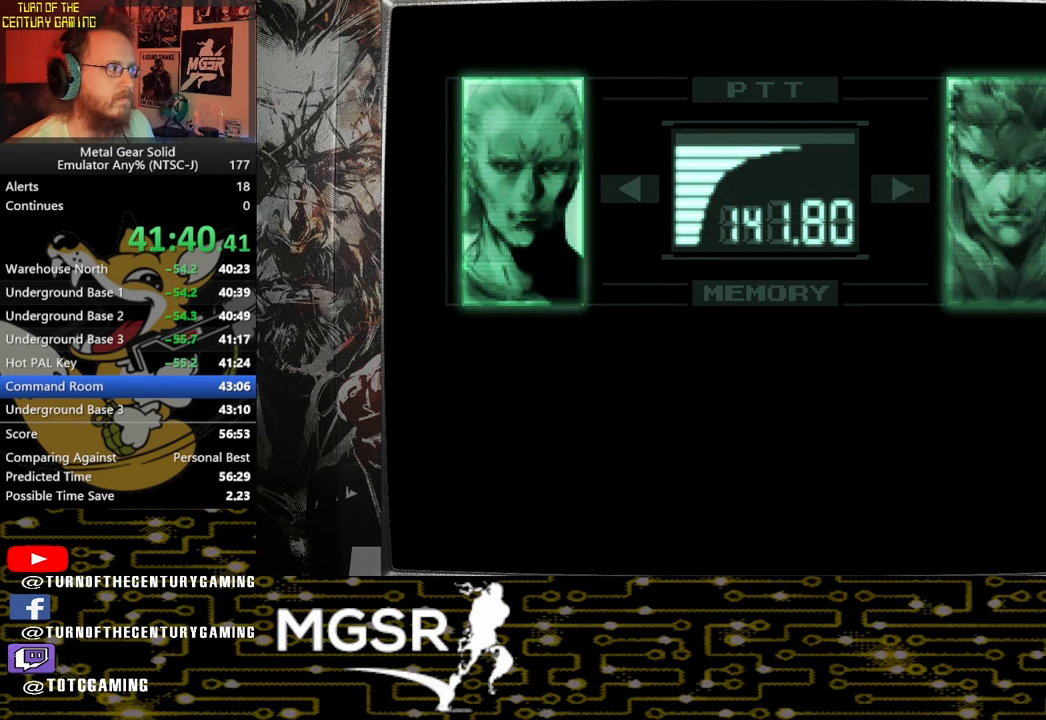
{"buttons": ["L3", "R3"], "left_stick": "center", "right_stick": "center", "events": []}
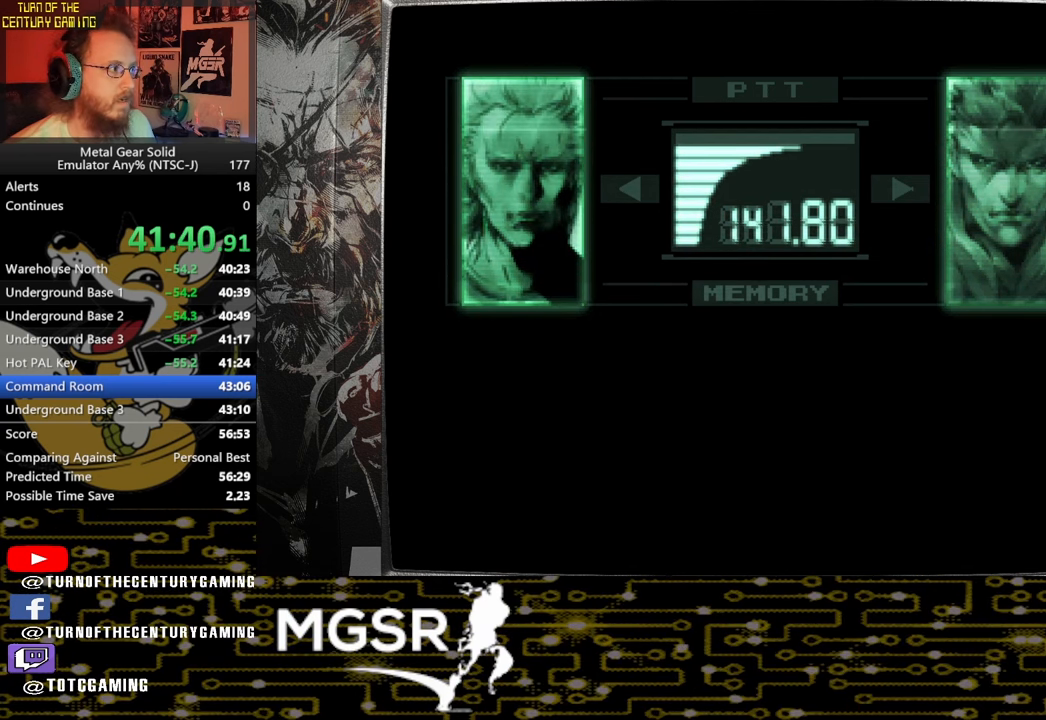
{"buttons": ["L3", "R3"], "left_stick": "center", "right_stick": "center", "events": []}
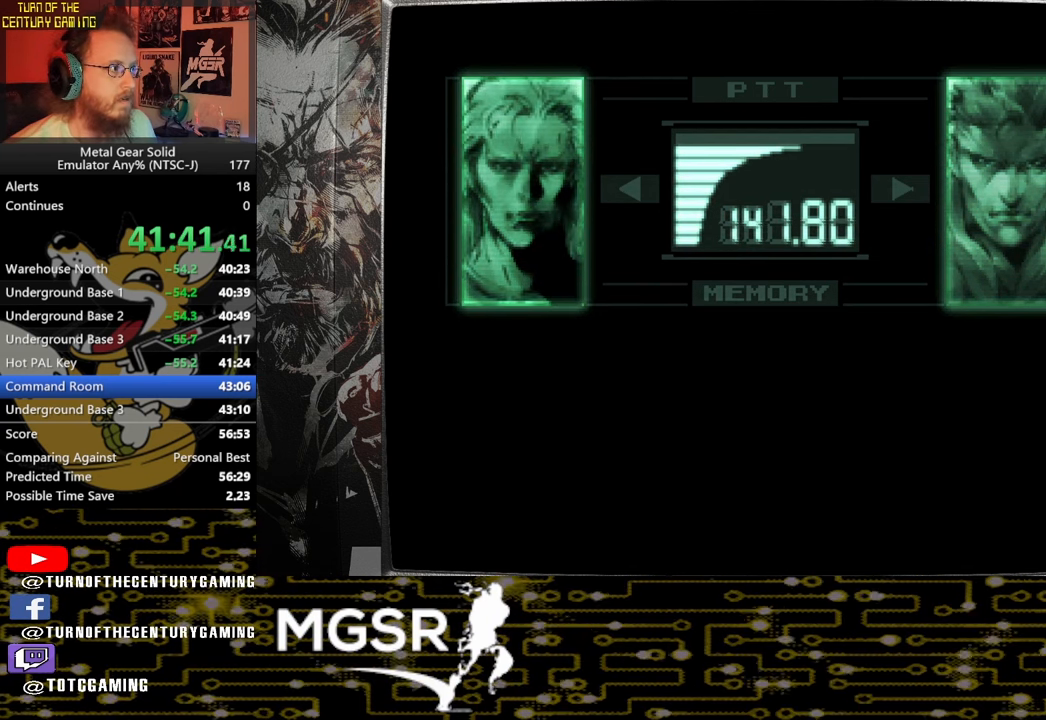
{"buttons": ["L3", "R3"], "left_stick": "center", "right_stick": "center", "events": []}
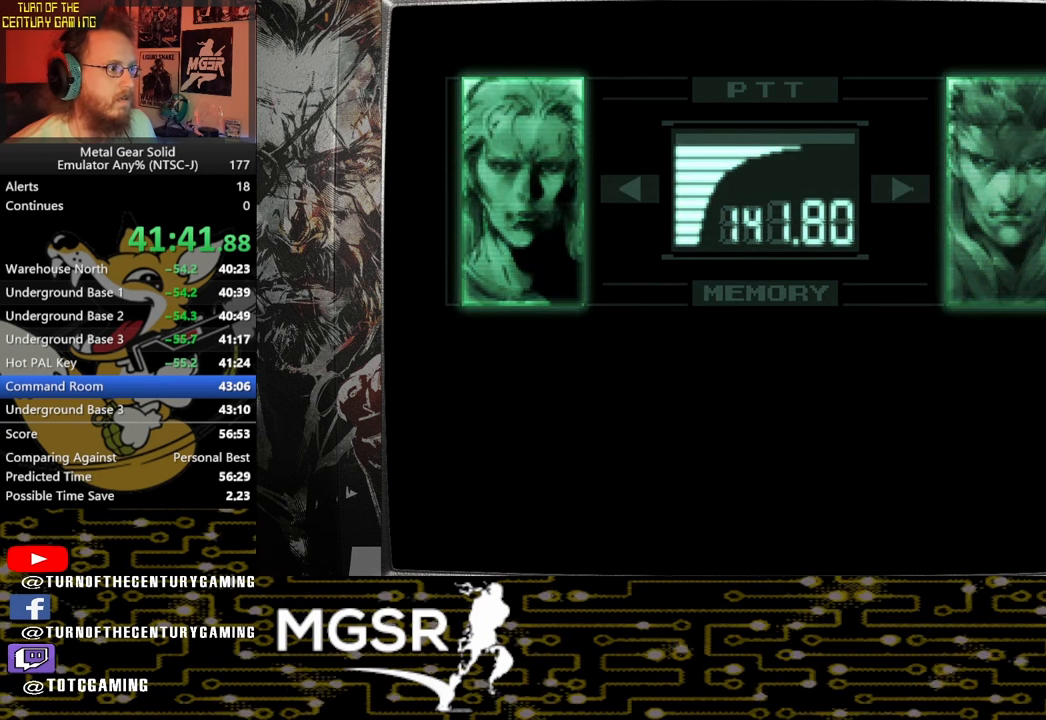
{"buttons": ["L3", "R3"], "left_stick": "center", "right_stick": "center", "events": []}
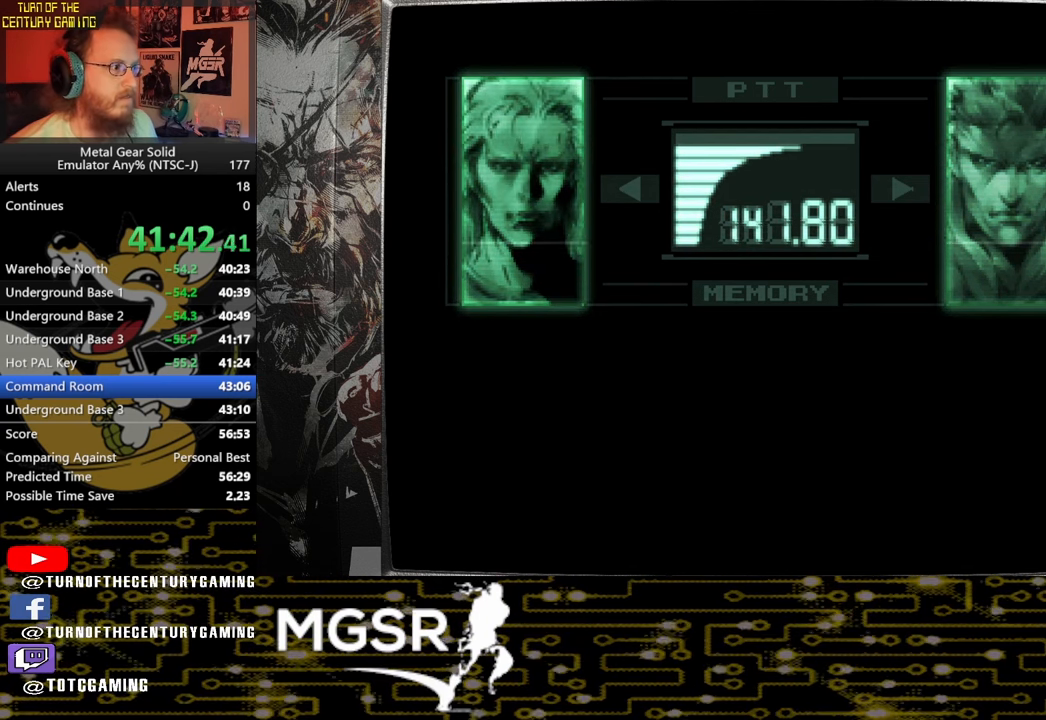
{"buttons": ["L3", "R3"], "left_stick": "center", "right_stick": "center", "events": []}
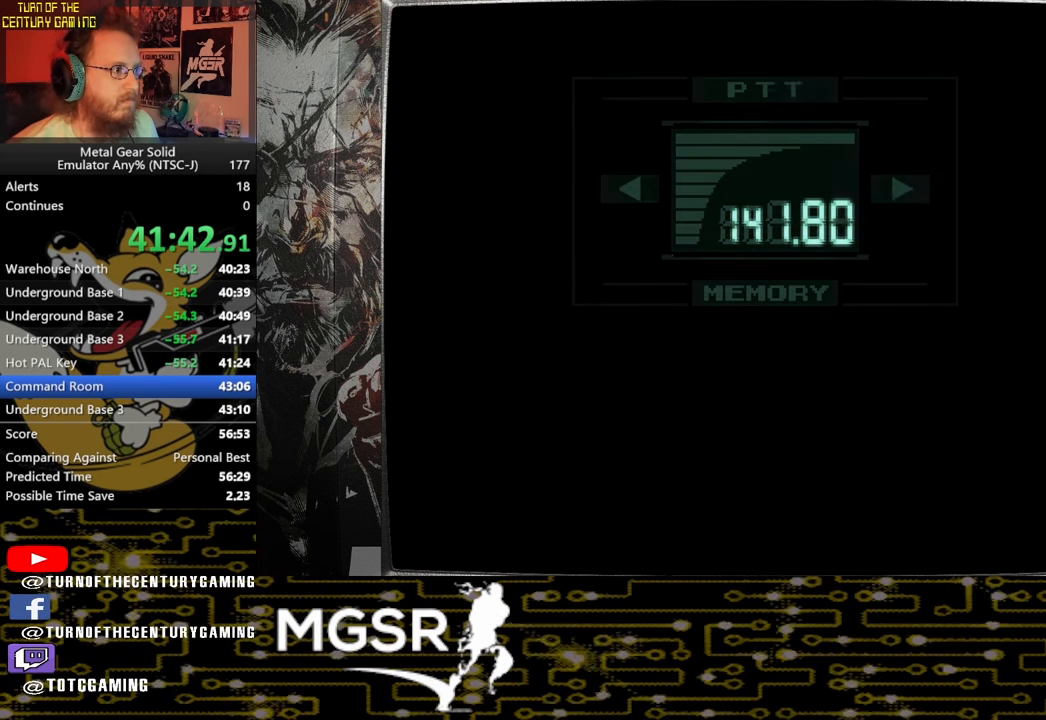
{"buttons": [], "left_stick": "center", "right_stick": "center", "events": [[100, "R3", "up"], [200, "L3", "up"]]}
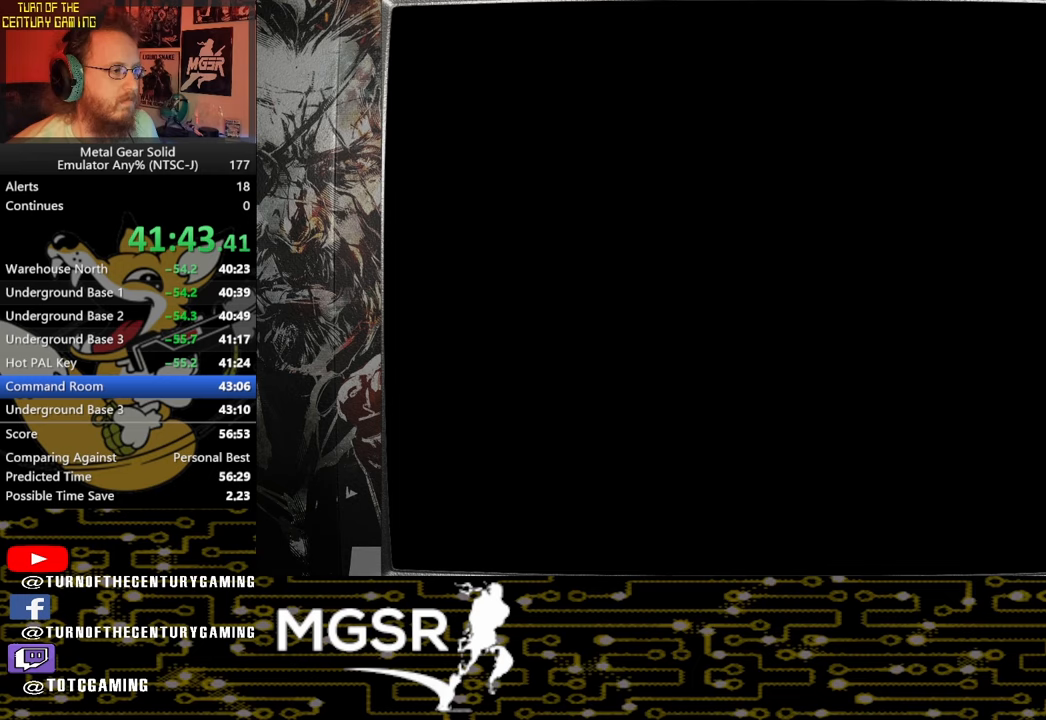
{"buttons": [], "left_stick": "center", "right_stick": "center"}
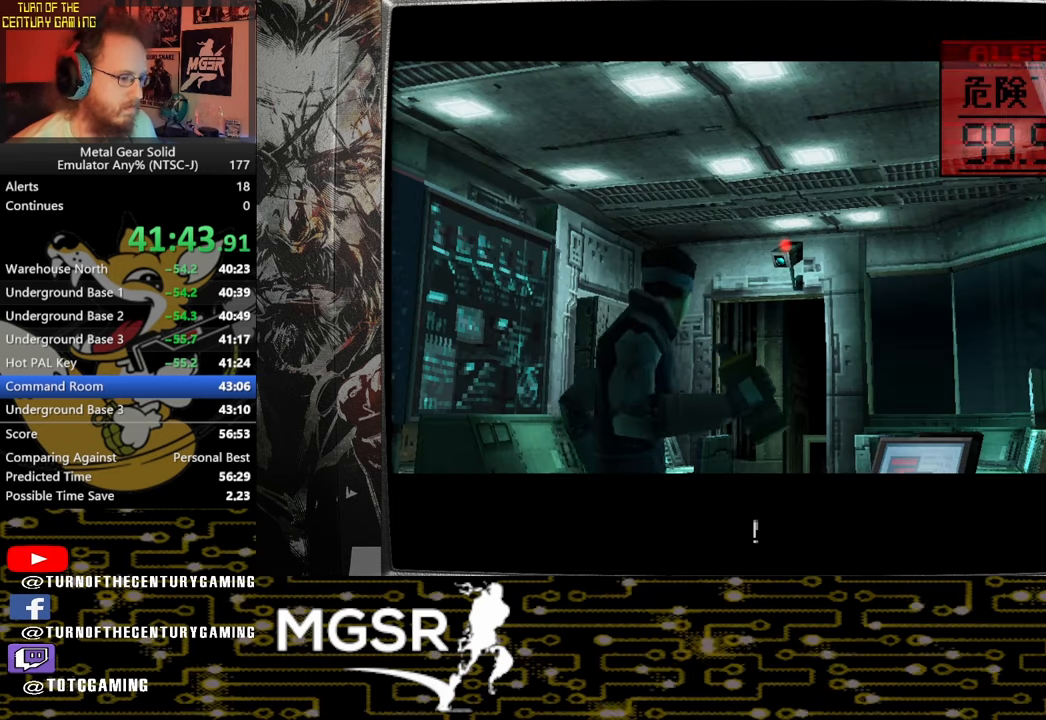
{"buttons": [], "left_stick": "center", "right_stick": "center", "events": []}
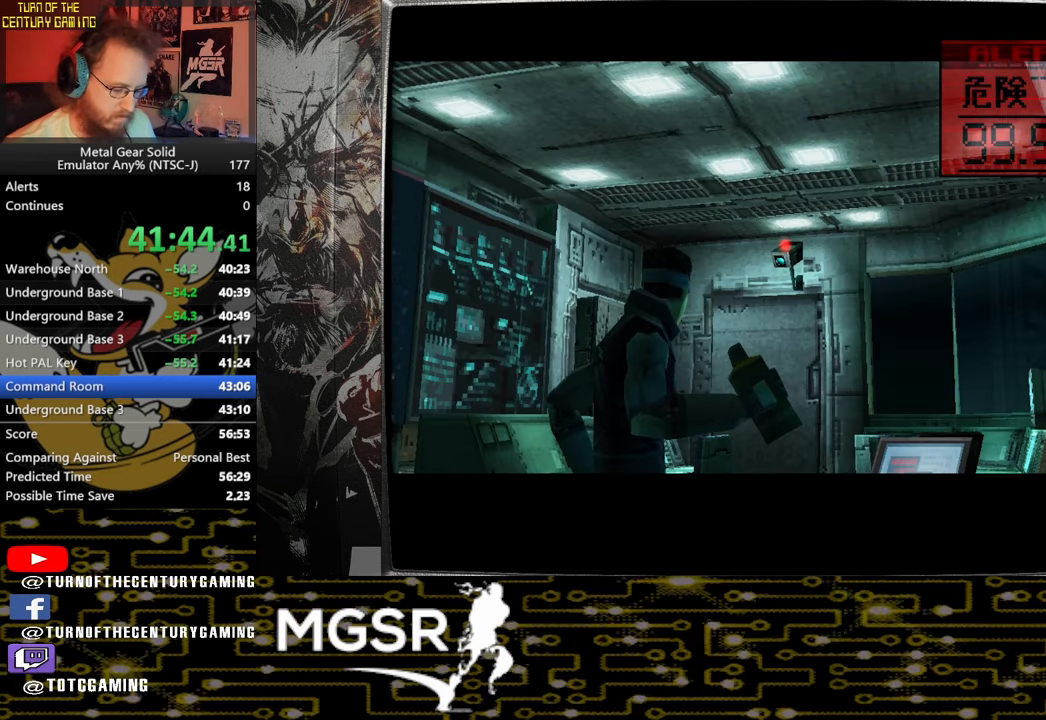
{"buttons": [], "left_stick": "center", "right_stick": "center", "events": []}
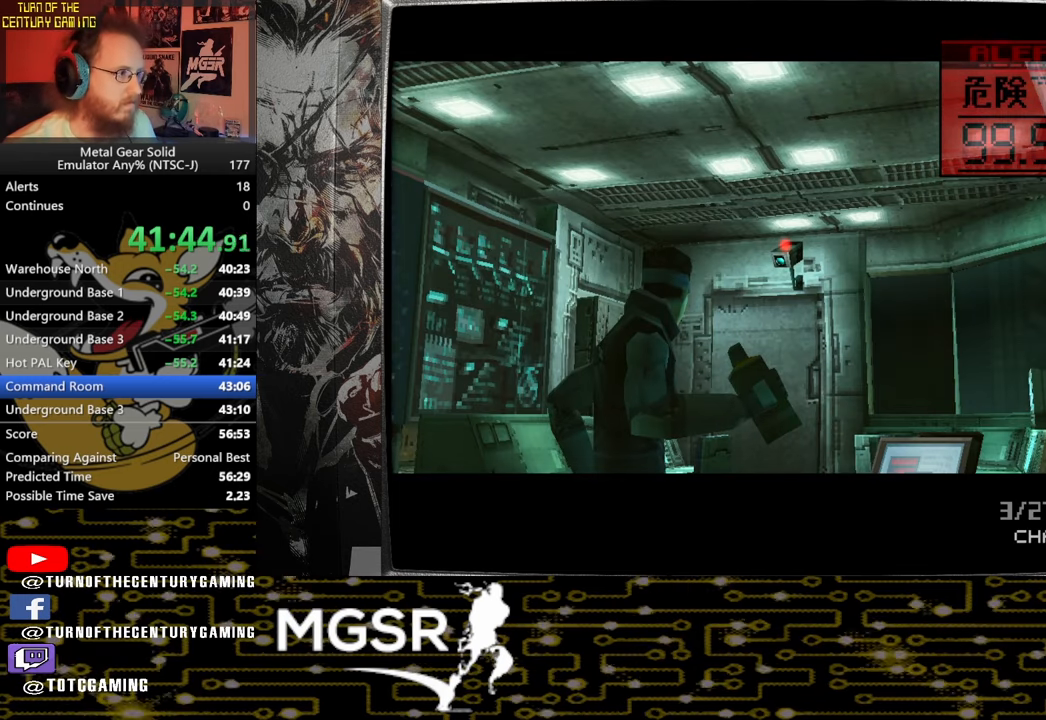
{"buttons": [], "left_stick": "center", "right_stick": "center", "events": []}
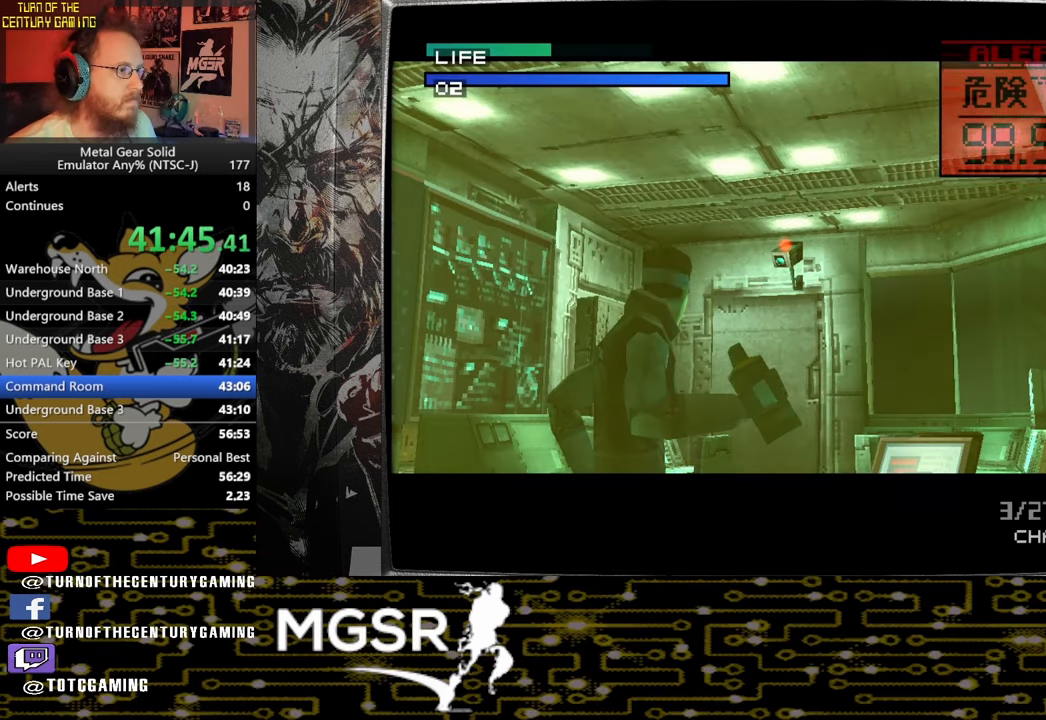
{"buttons": [], "left_stick": "center", "right_stick": "center", "events": []}
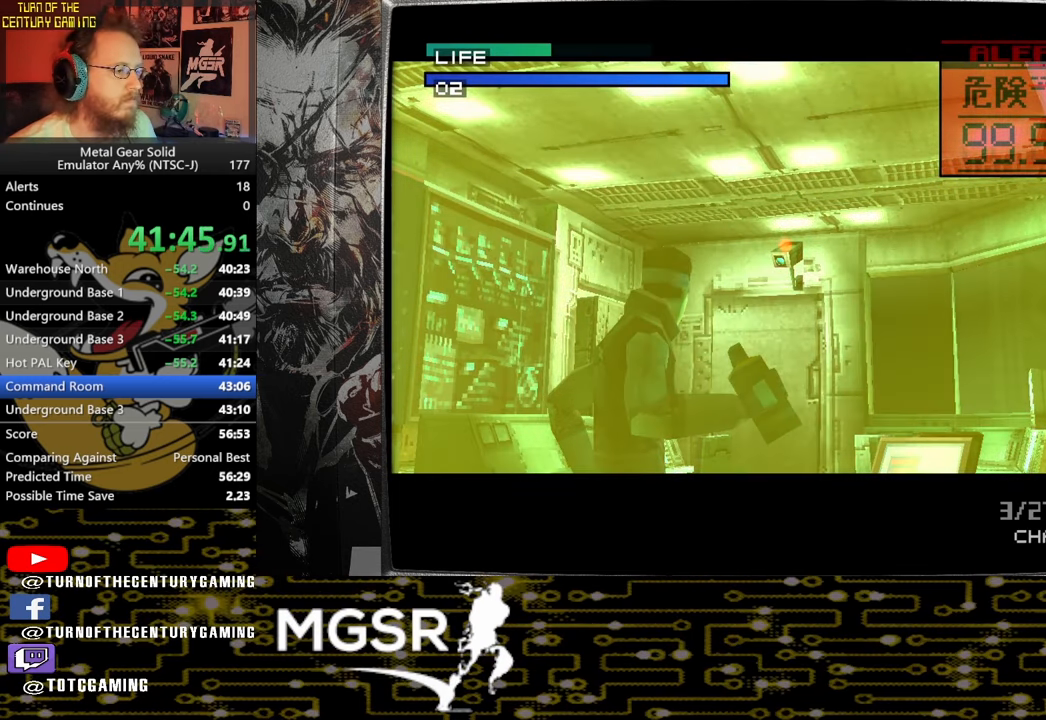
{"buttons": [], "left_stick": "center", "right_stick": "center", "events": []}
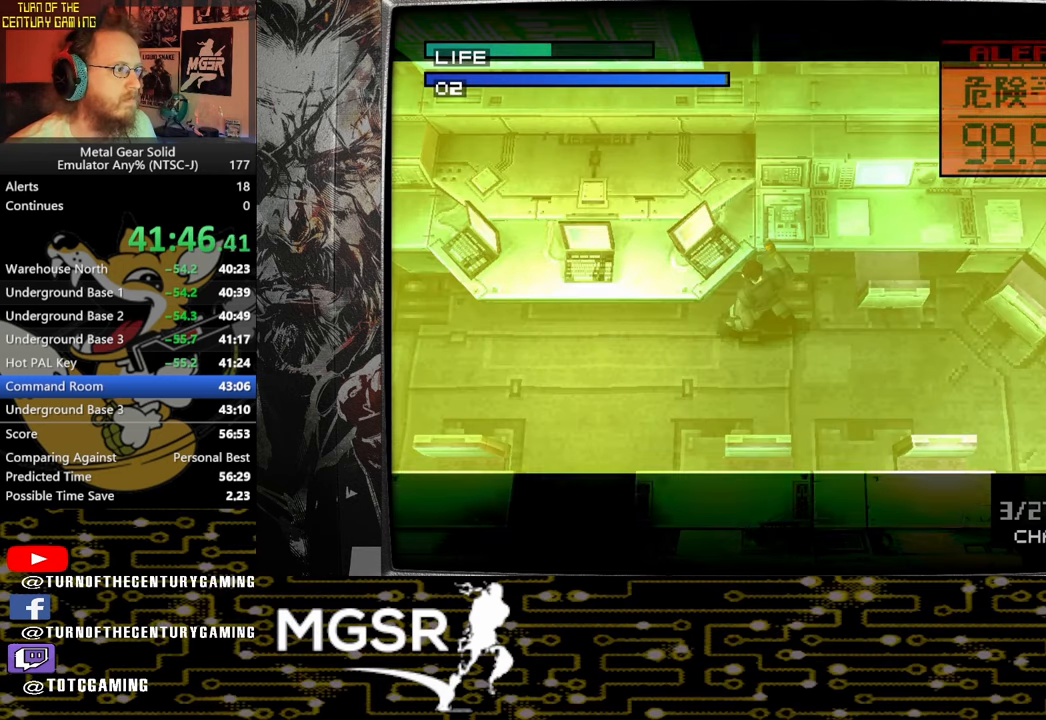
{"buttons": [], "left_stick": "center", "right_stick": "center", "events": [[267, "SELECT", "down"], [400, "SELECT", "up"]]}
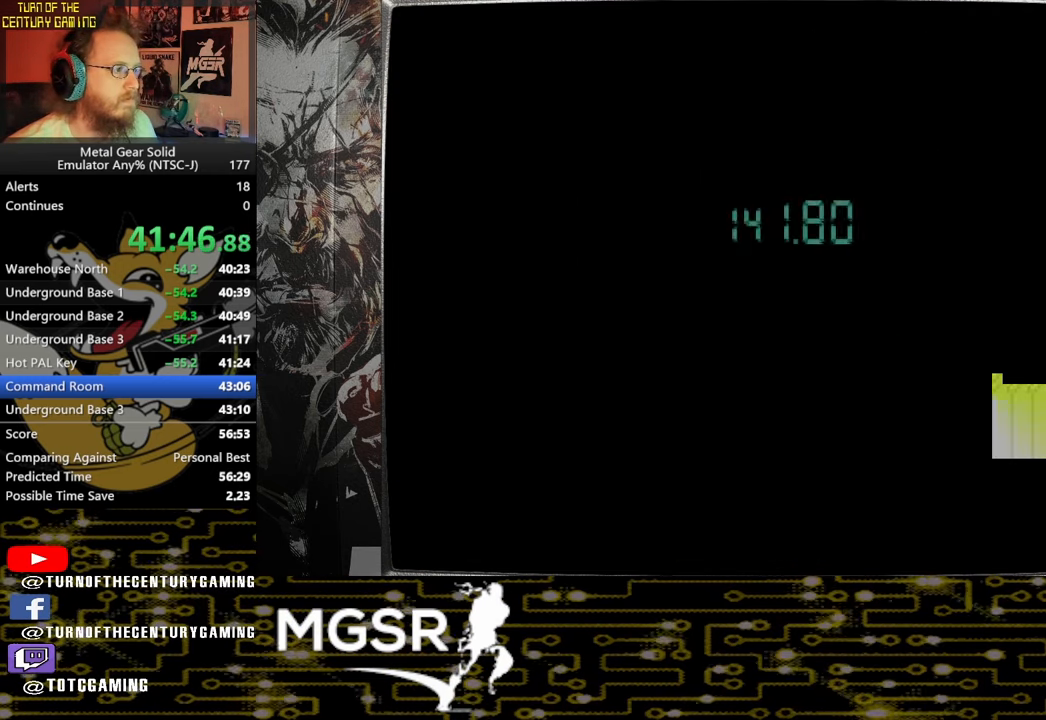
{"buttons": [], "left_stick": "center", "right_stick": "center", "events": [[117, "DPAD_DOWN", "down"], [267, "DPAD_DOWN", "up"]]}
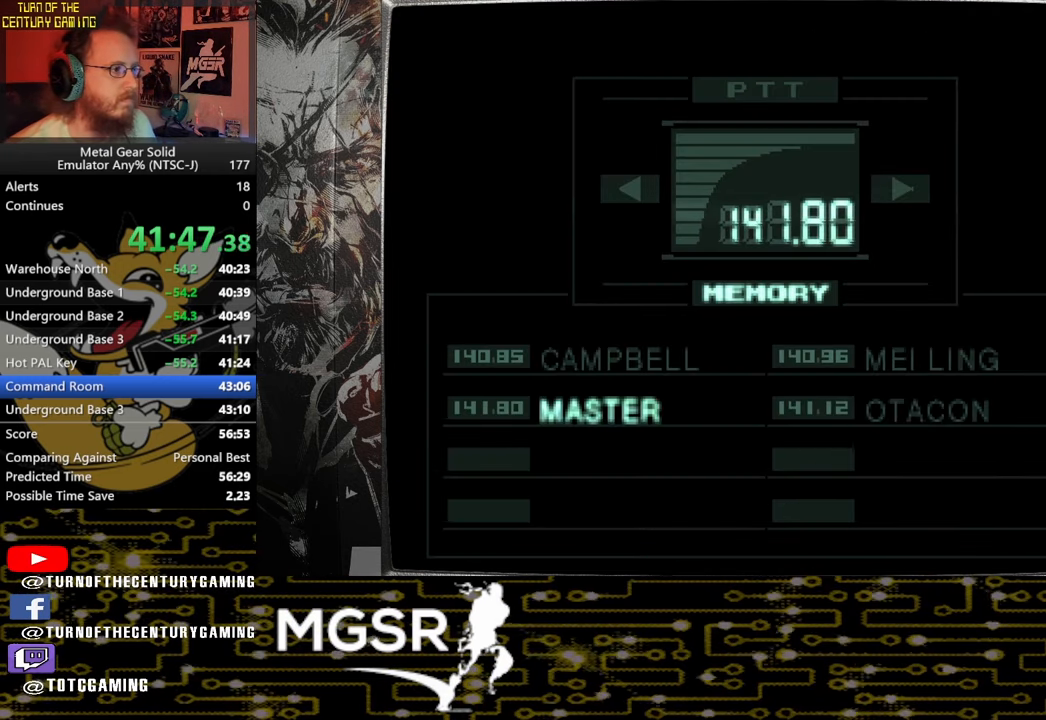
{"buttons": [], "left_stick": "center", "right_stick": "center", "events": [[83, "DPAD_RIGHT", "down"], [233, "DPAD_RIGHT", "up"], [317, "CIRCLE", "down"], [483, "CIRCLE", "up"]]}
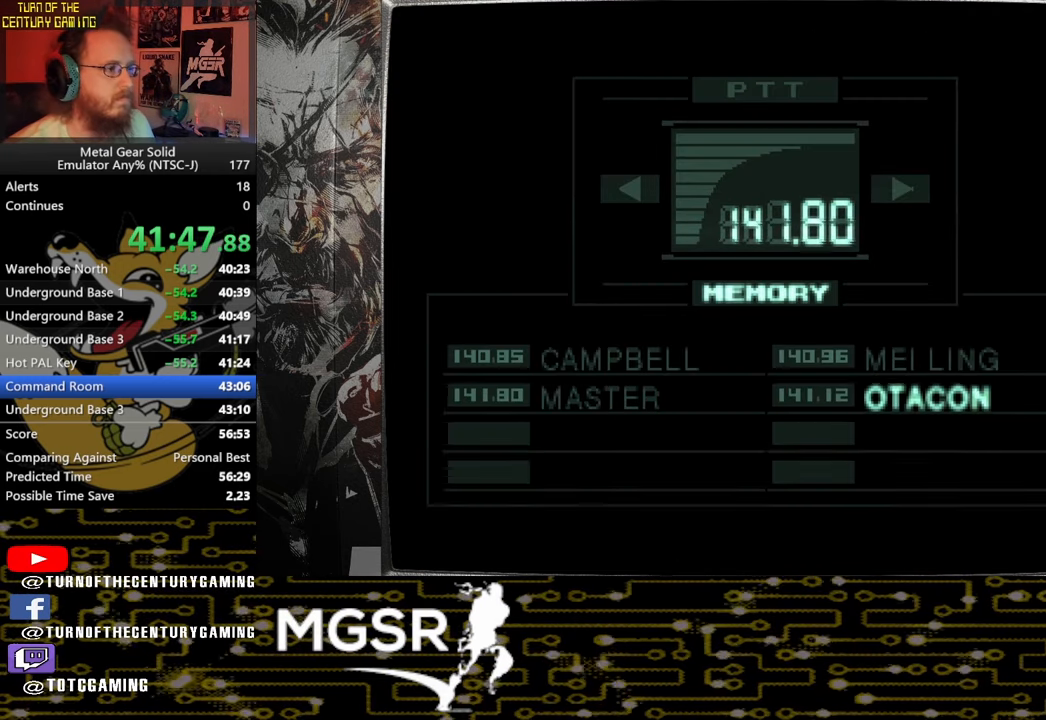
{"buttons": ["L3", "R3"], "left_stick": "center", "right_stick": "center", "events": [[417, "L3", "down"], [417, "R3", "down"]]}
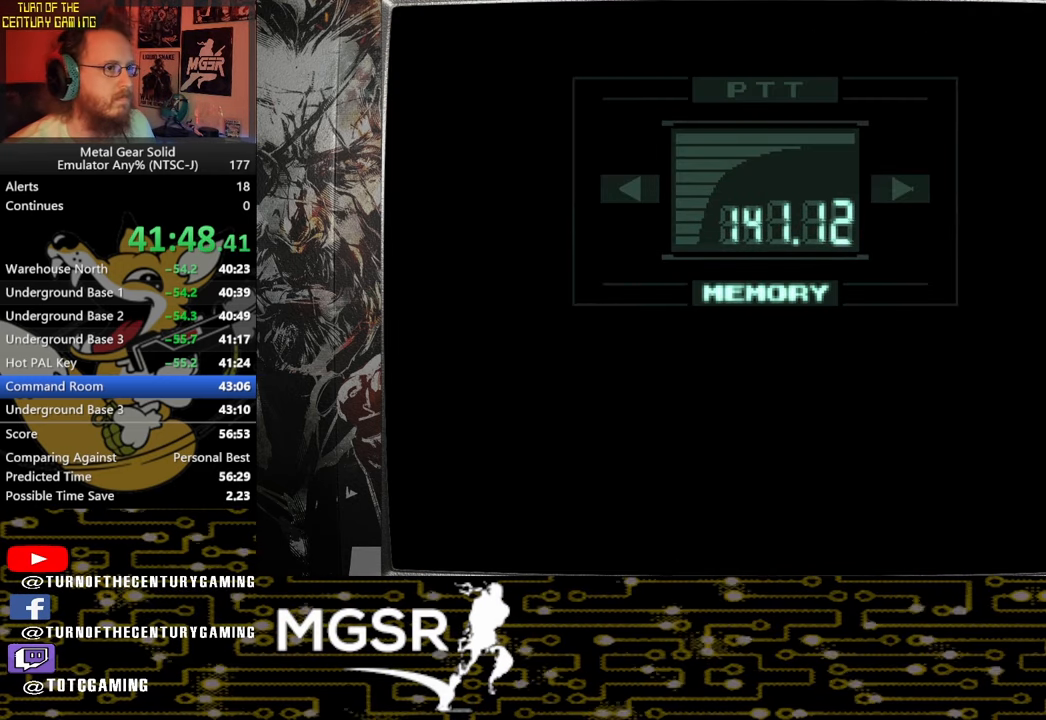
{"buttons": ["L3", "R3"], "left_stick": "center", "right_stick": "center", "events": []}